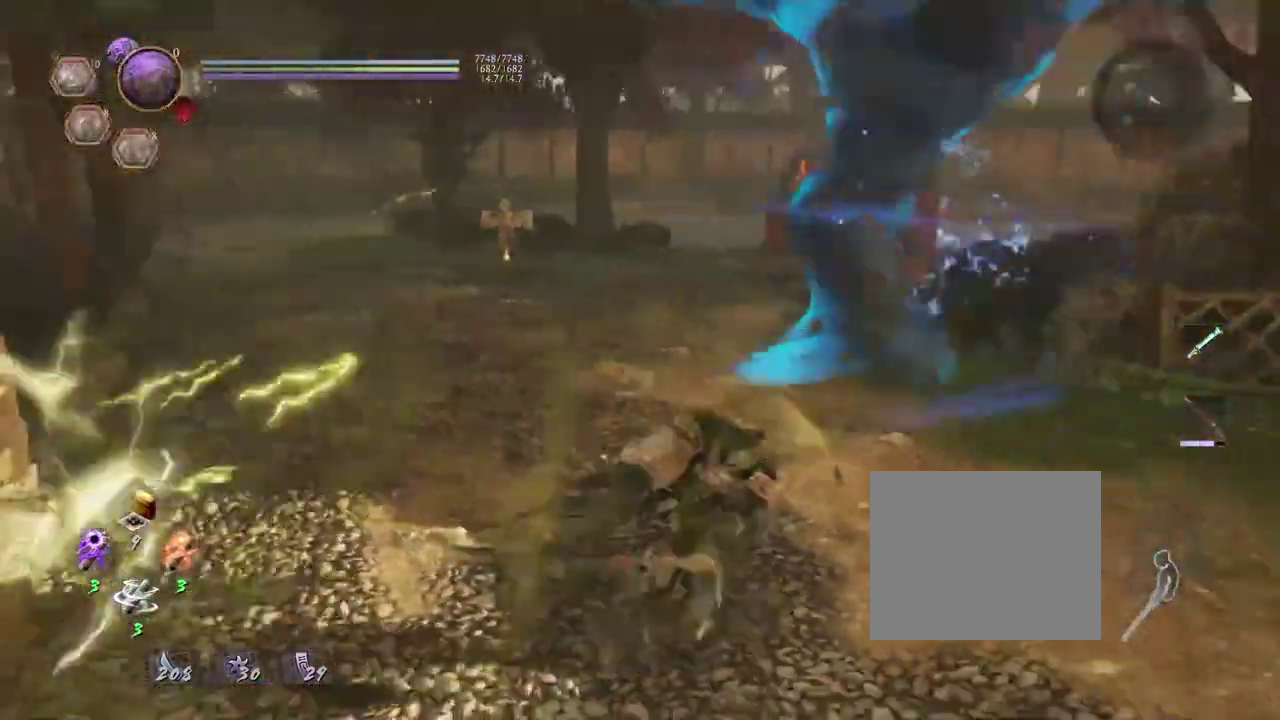
Gameplay with a controller (PlayStation layout); each line is a JSON object with the inputs held at the frame after it (dt_ms = milliseconds from this image to that frame). "events" lists button and stick changes between this image and that frame as [ms after this image, input, new state], when the widget could be followed in between.
{"dt_ms": 700, "buttons": [], "left_stick": "down", "right_stick": "center", "events": [[50, "right_stick", "center"], [100, "left_stick", "down-left"], [283, "left_stick", "up-right"], [333, "left_stick", "up"], [450, "left_stick", "down-right"], [533, "left_stick", "left"], [650, "left_stick", "down"]]}
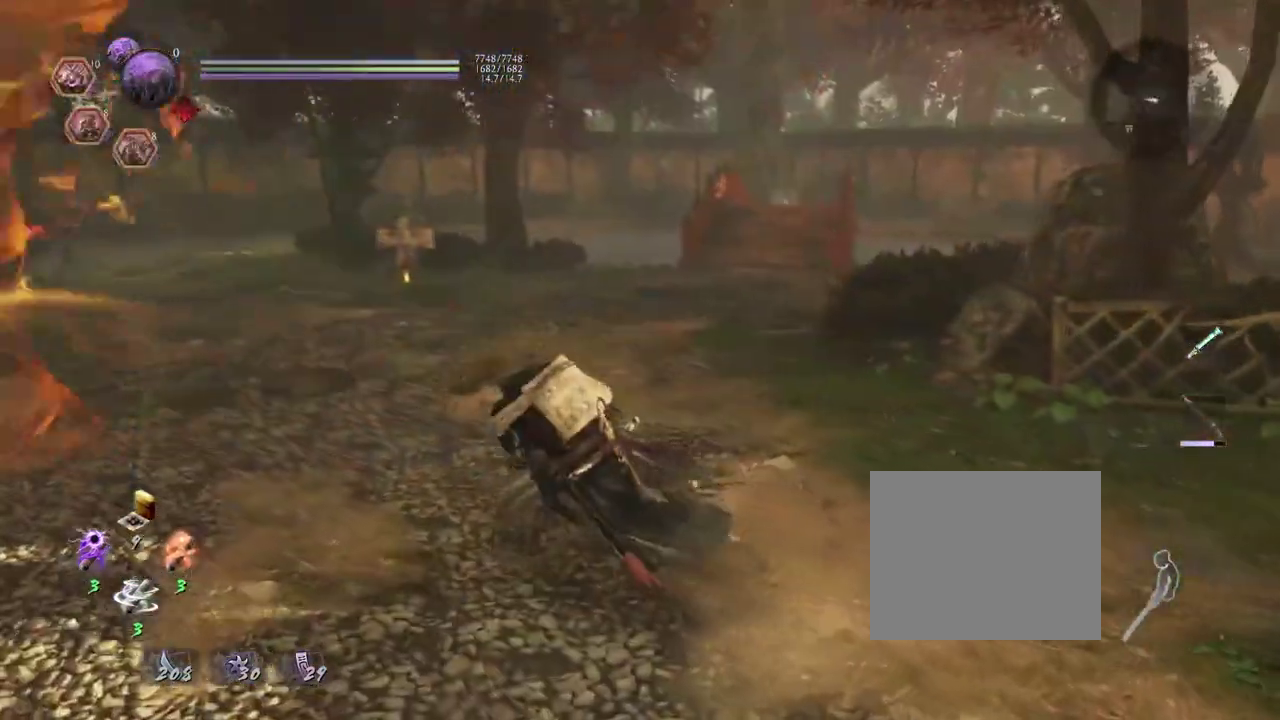
{"dt_ms": 300, "buttons": [], "left_stick": "down-right", "right_stick": "center", "events": [[83, "left_stick", "down-right"]]}
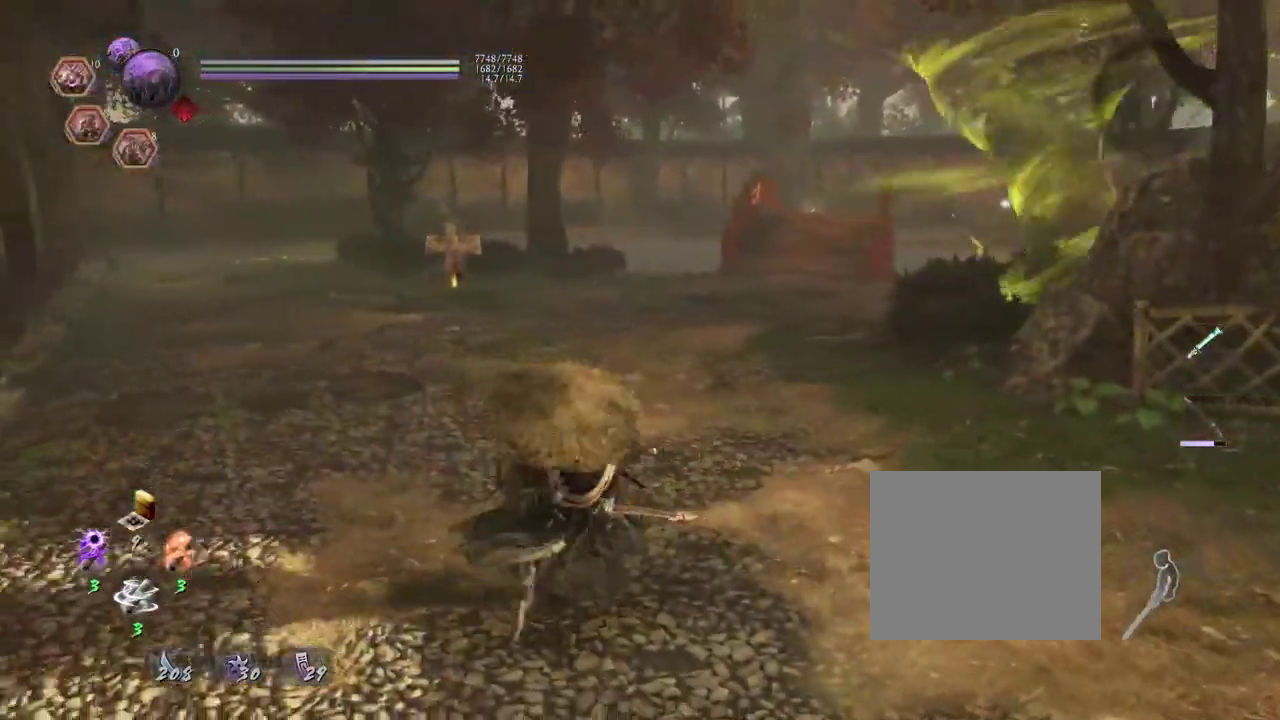
{"dt_ms": 500, "buttons": [], "left_stick": "down-right", "right_stick": "center", "events": []}
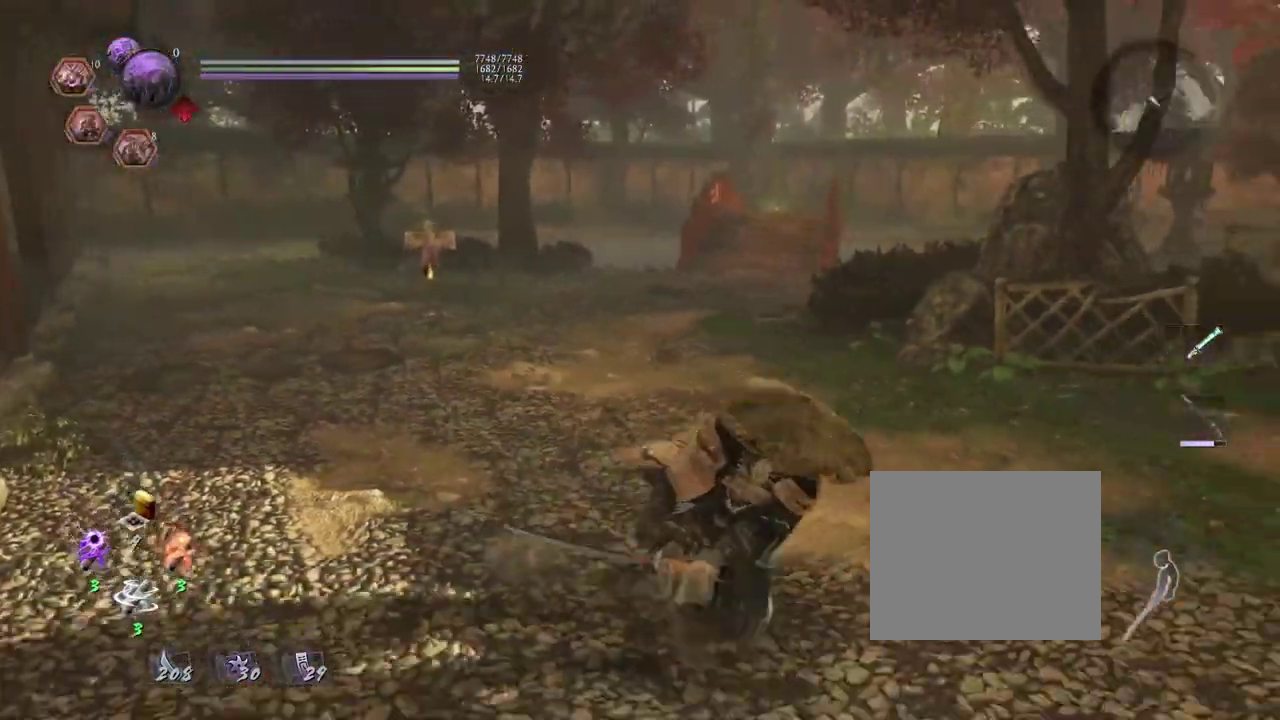
{"dt_ms": 700, "buttons": [], "left_stick": "center", "right_stick": "center", "events": [[67, "right_stick", "down-left"], [267, "left_stick", "center"], [567, "right_stick", "center"]]}
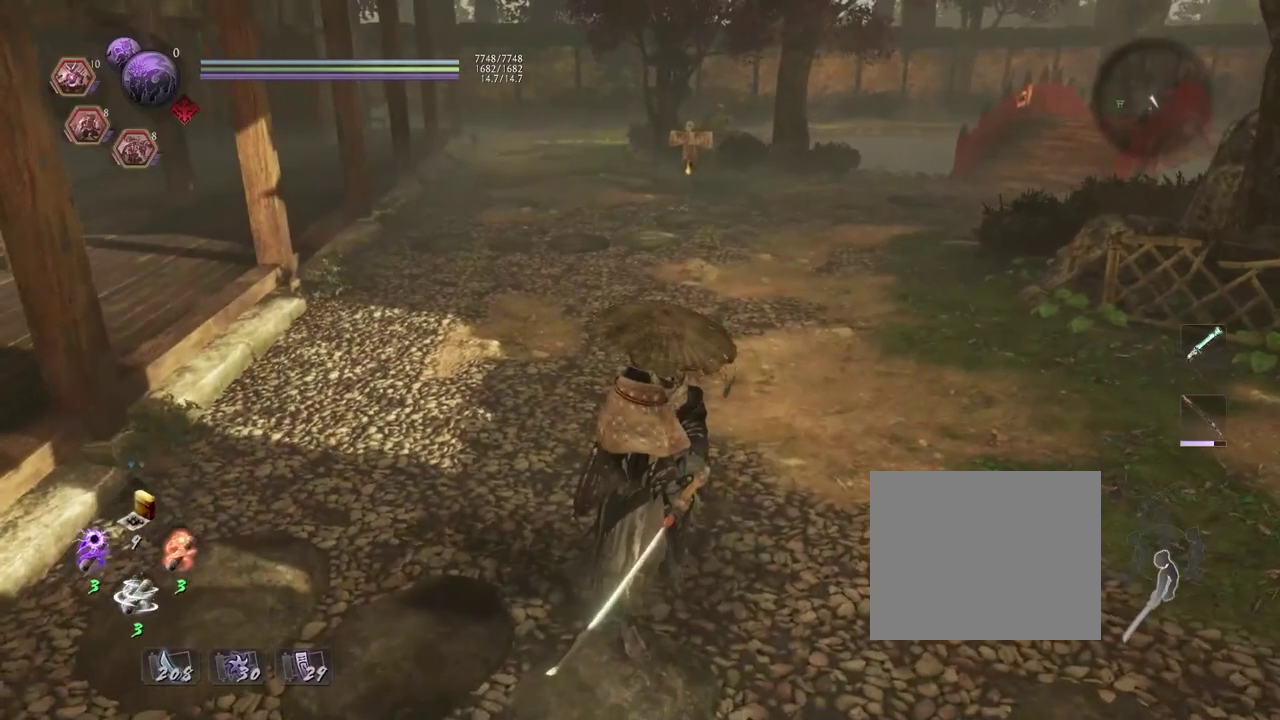
{"dt_ms": 300, "buttons": [], "left_stick": "up", "right_stick": "down", "events": [[67, "left_stick", "up"], [217, "right_stick", "down"]]}
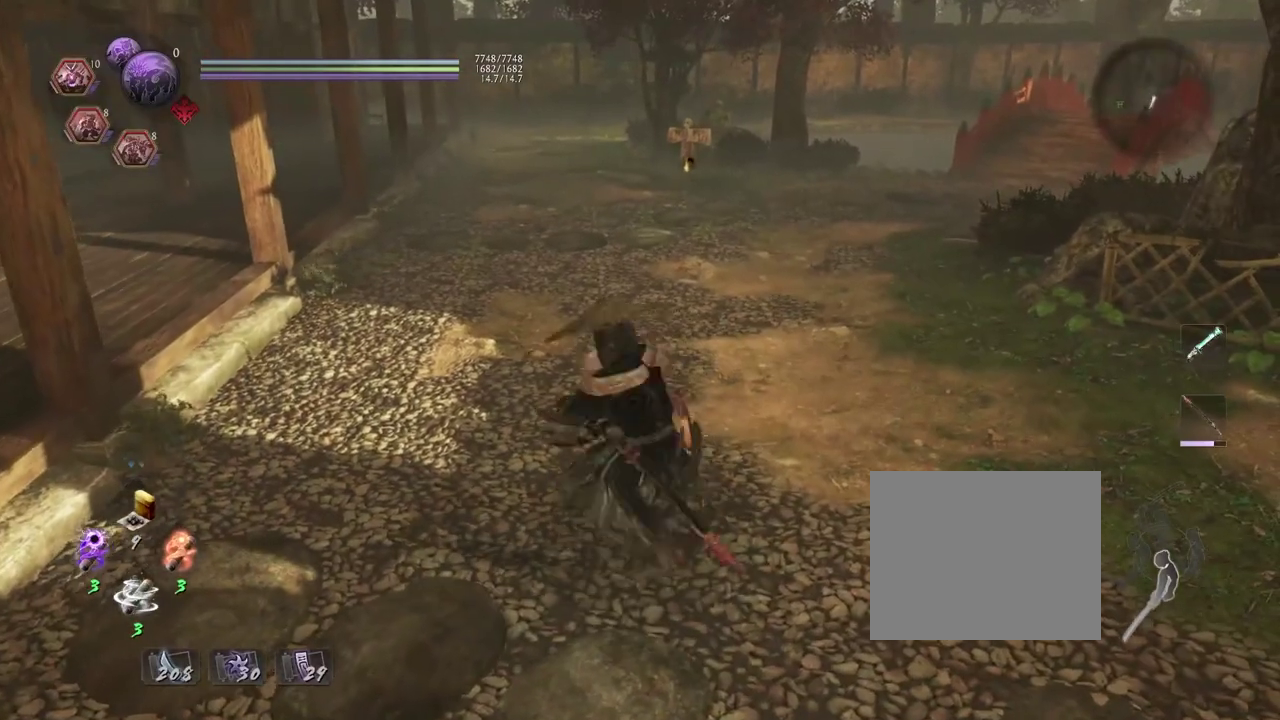
{"dt_ms": 500, "buttons": [], "left_stick": "up", "right_stick": "center", "events": [[250, "right_stick", "center"]]}
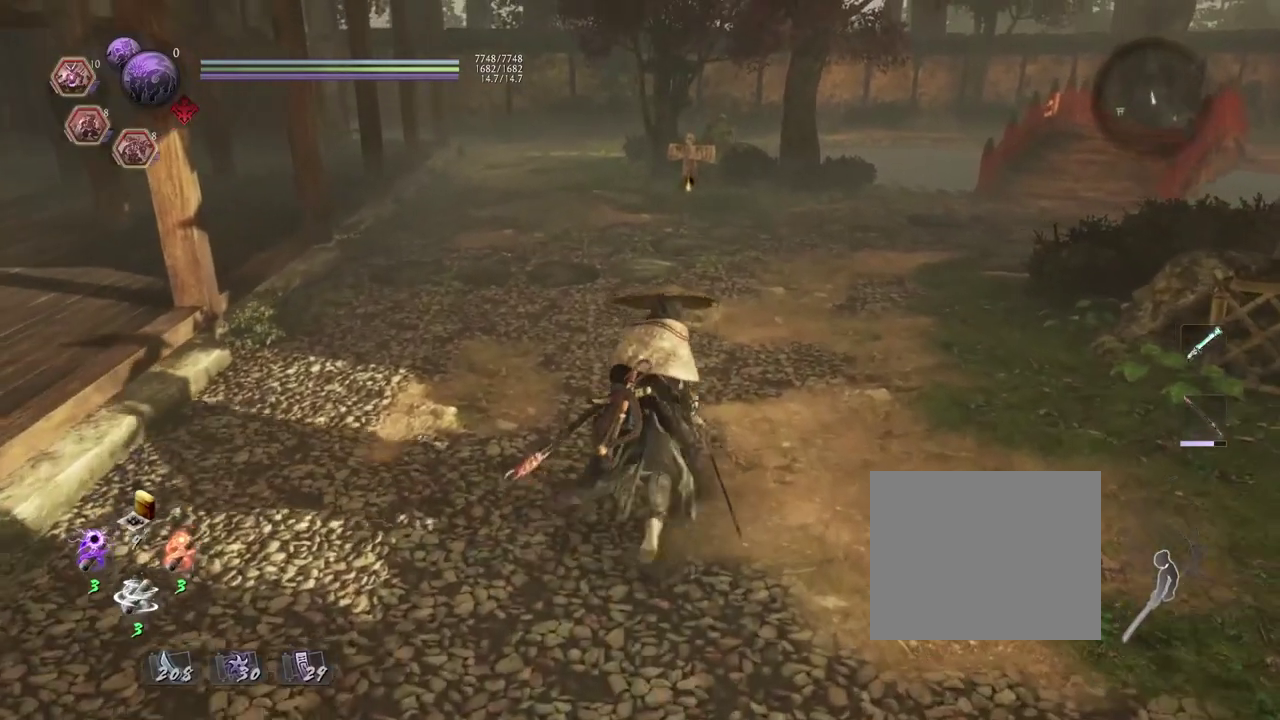
{"dt_ms": 500, "buttons": [], "left_stick": "center", "right_stick": "center", "events": [[17, "left_stick", "center"]]}
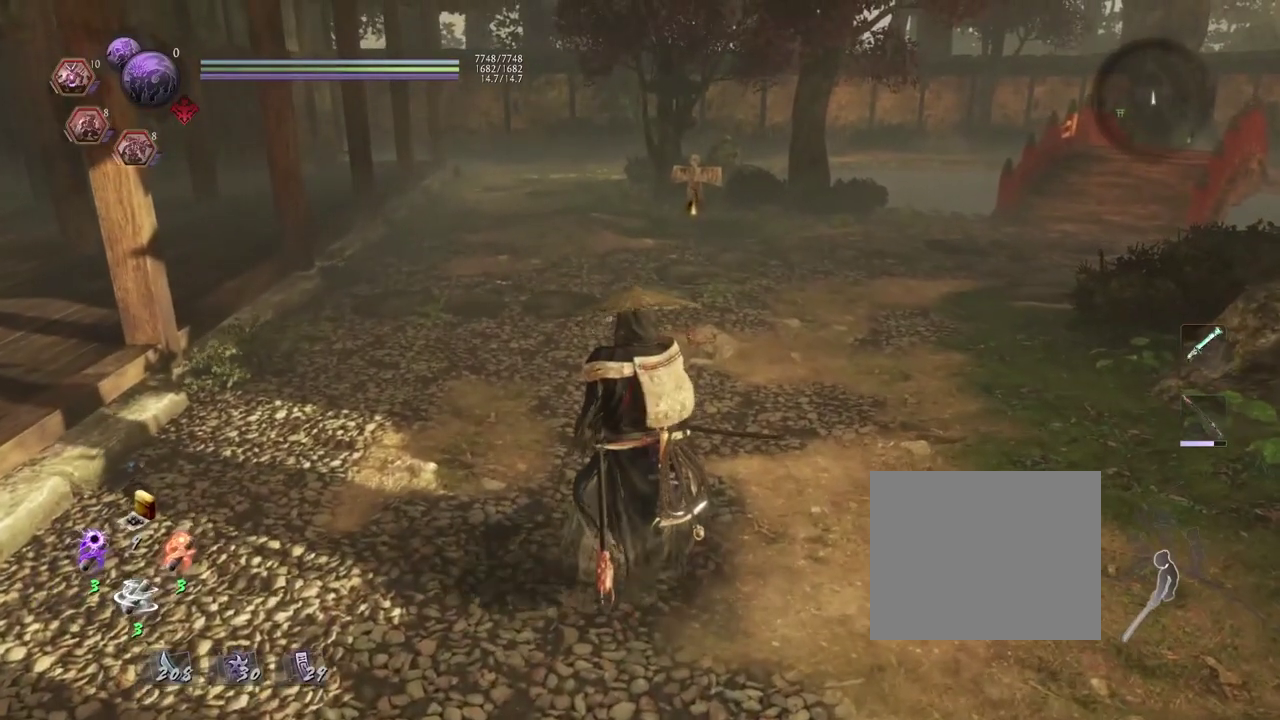
{"dt_ms": 500, "buttons": [], "left_stick": "center", "right_stick": "center", "events": []}
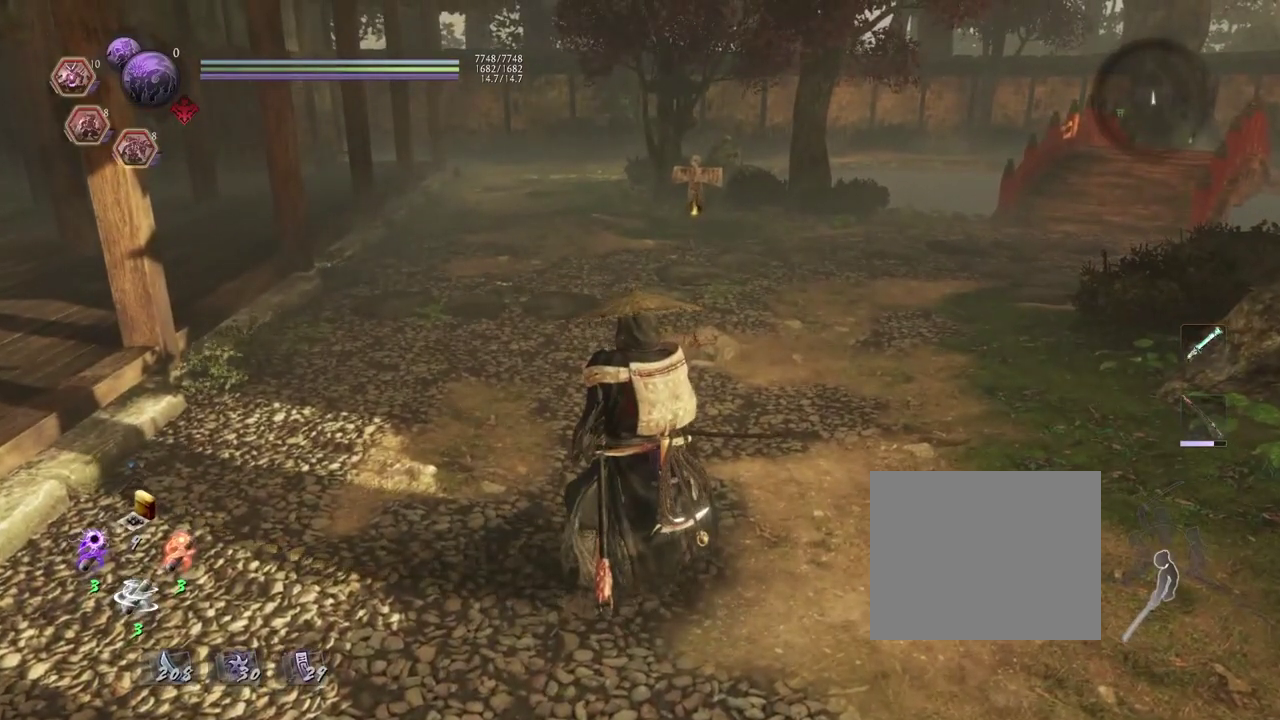
{"dt_ms": 500, "buttons": [], "left_stick": "center", "right_stick": "center", "events": []}
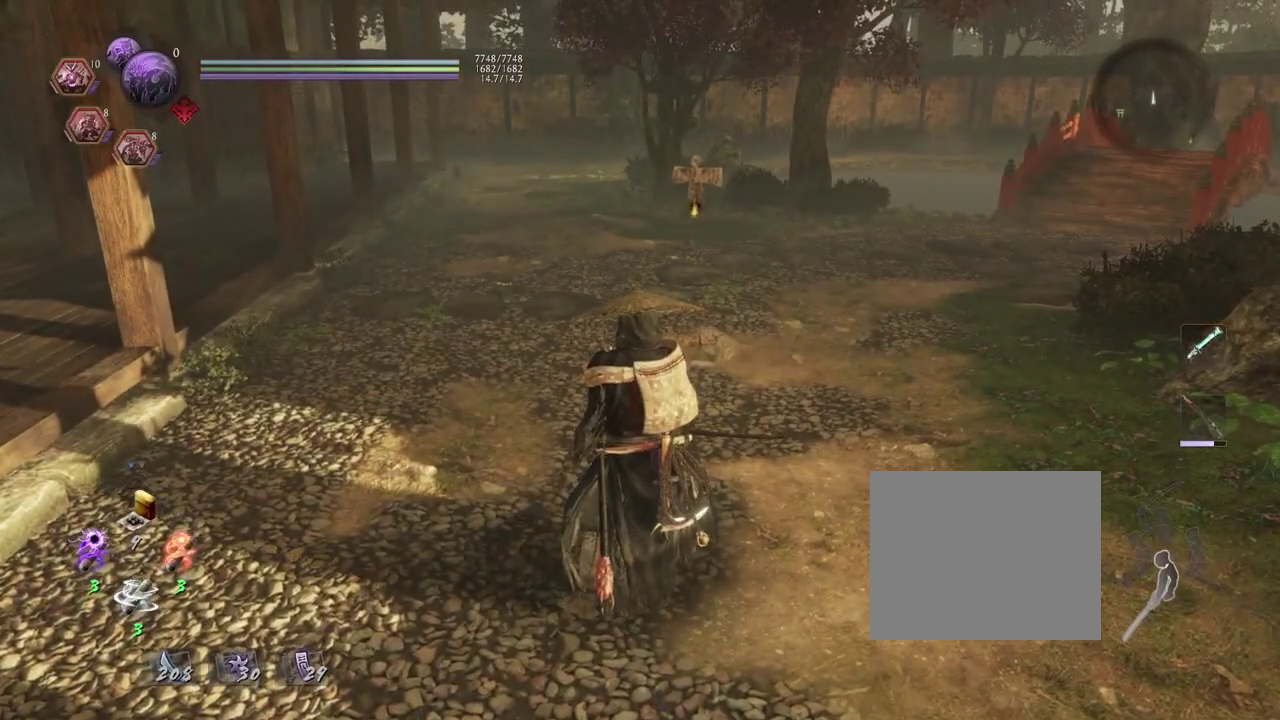
{"dt_ms": 500, "buttons": [], "left_stick": "center", "right_stick": "center", "events": []}
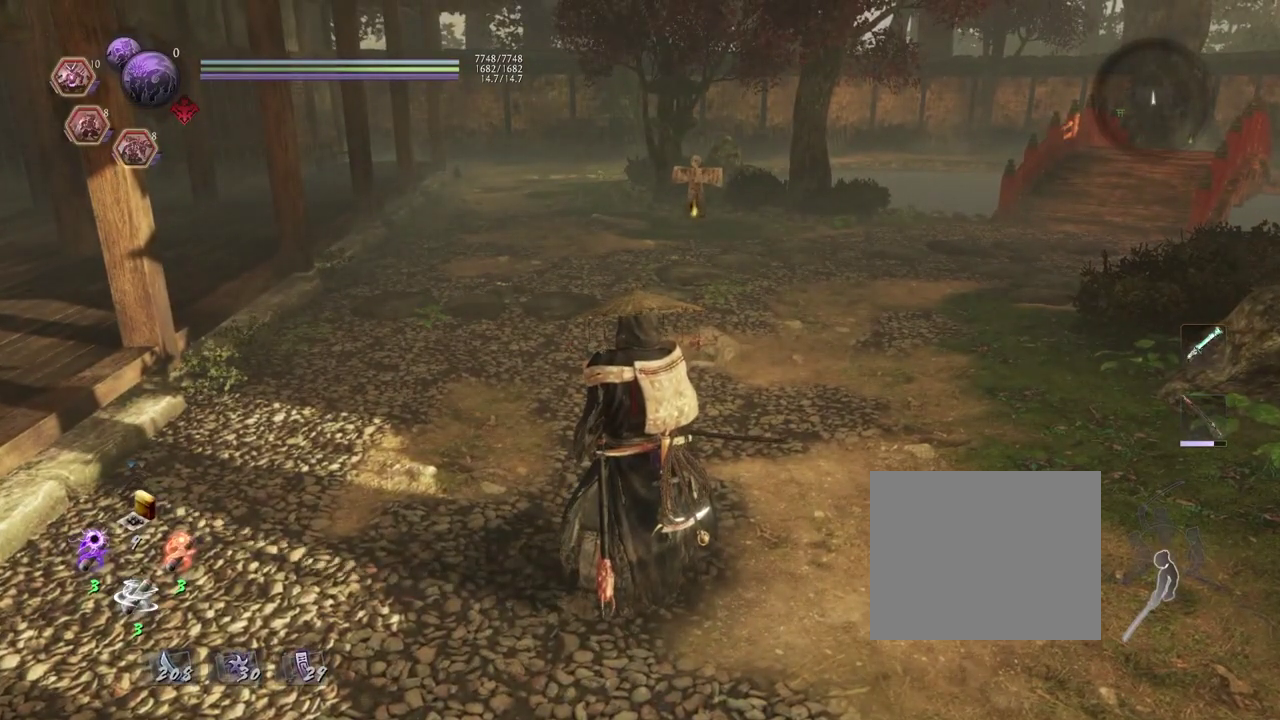
{"dt_ms": 500, "buttons": [], "left_stick": "center", "right_stick": "center", "events": []}
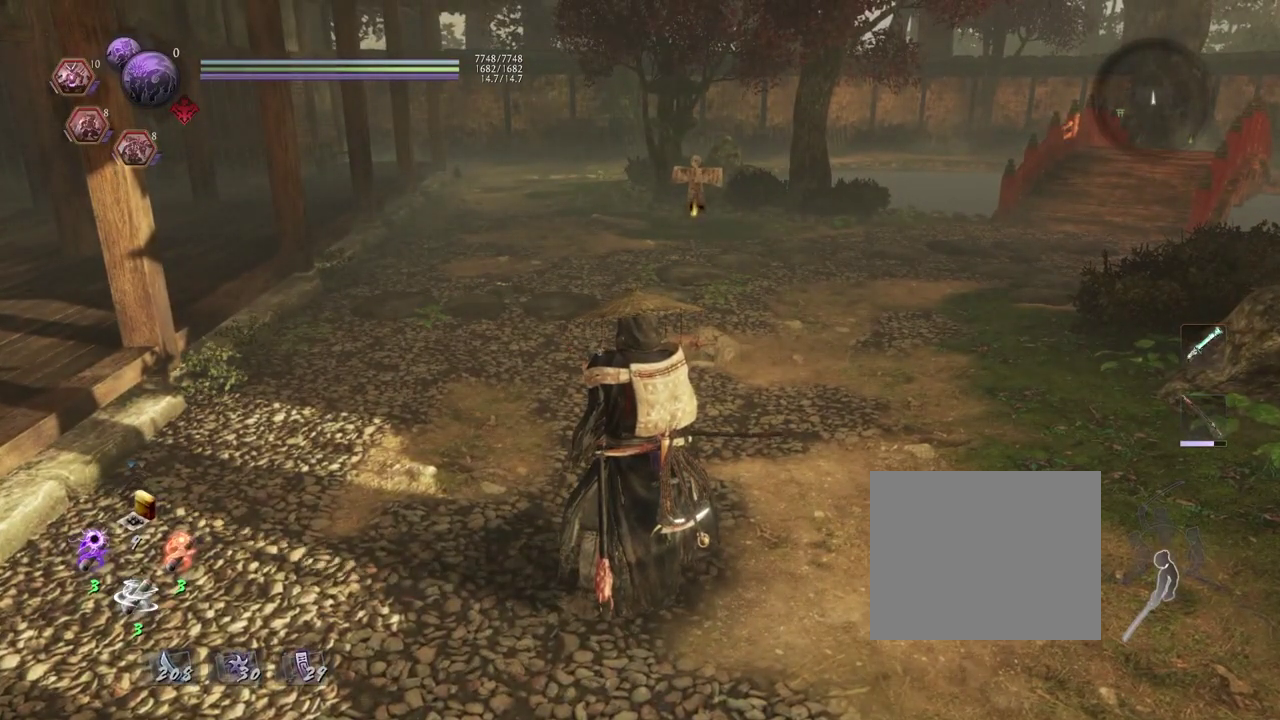
{"dt_ms": 500, "buttons": [], "left_stick": "center", "right_stick": "center", "events": []}
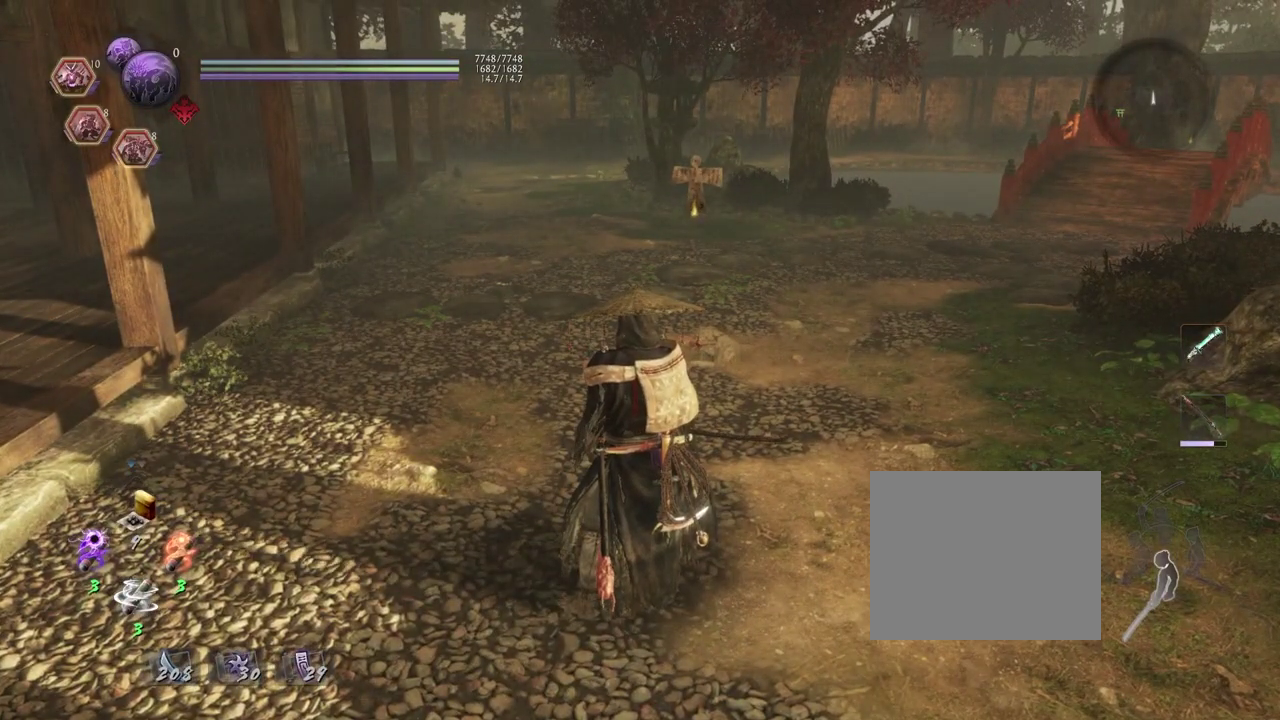
{"dt_ms": 500, "buttons": [], "left_stick": "center", "right_stick": "center", "events": []}
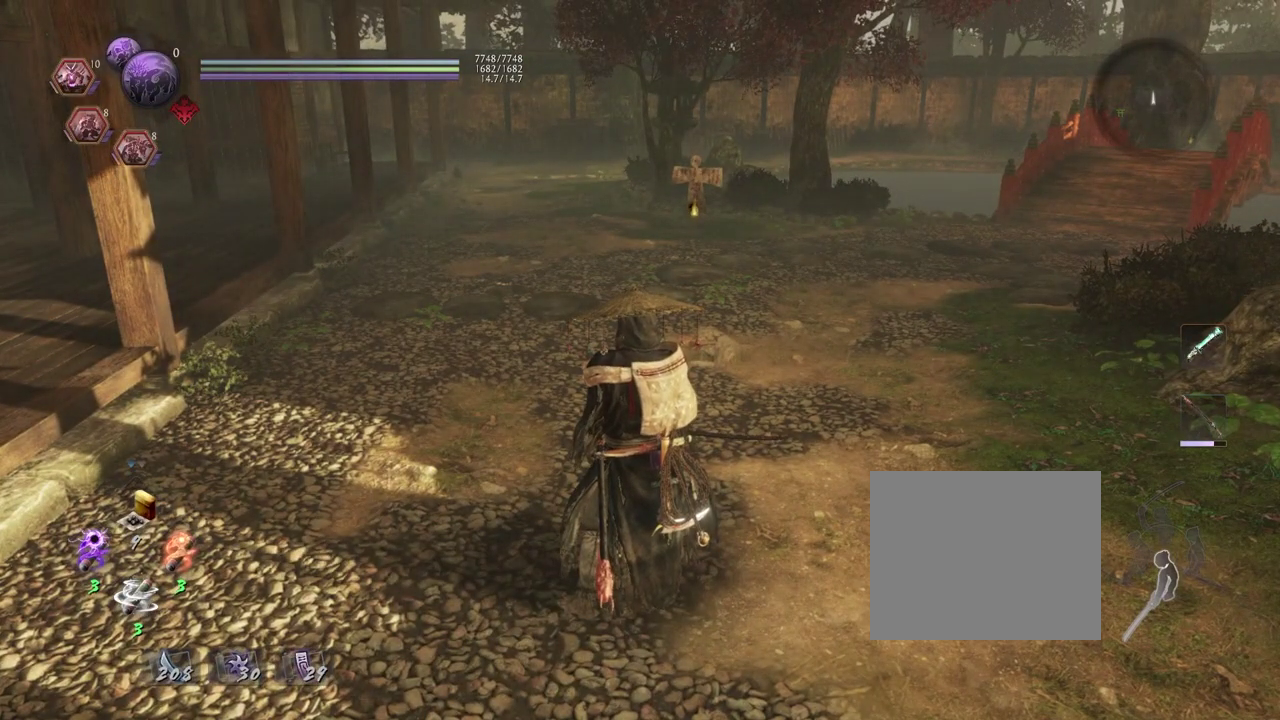
{"dt_ms": 500, "buttons": ["L1"], "left_stick": "center", "right_stick": "center", "events": [[50, "L1", "down"]]}
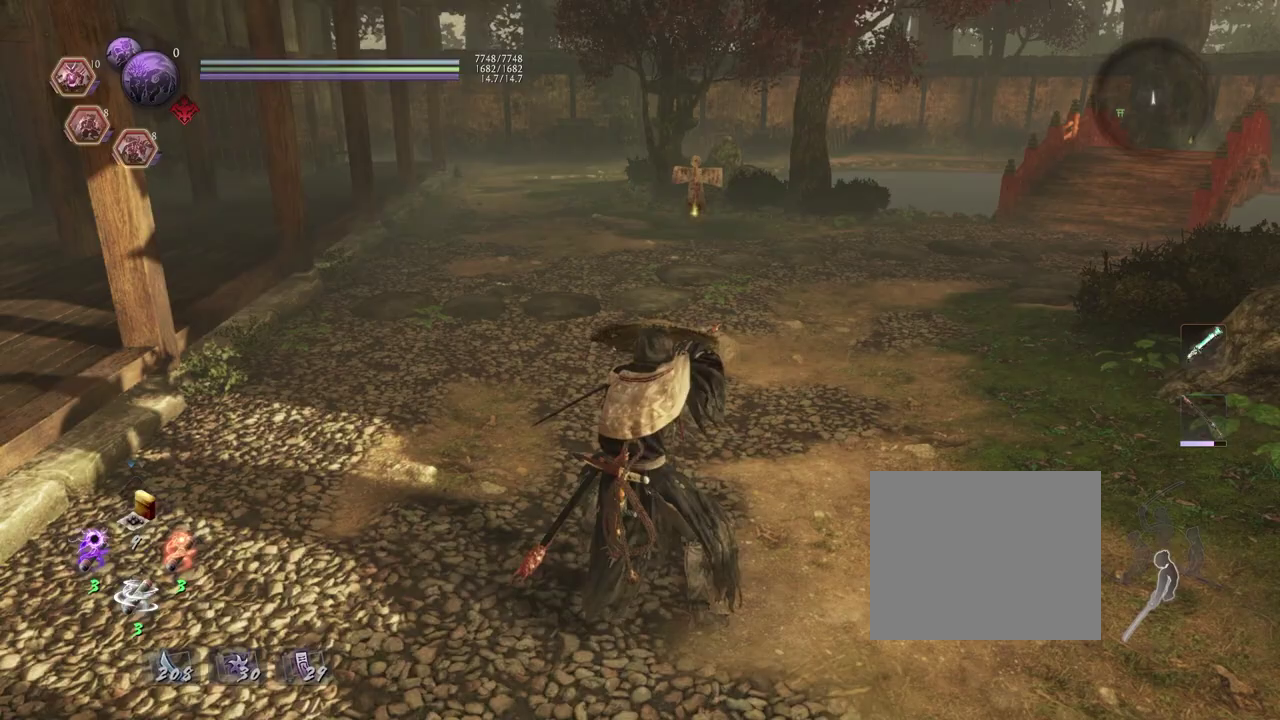
{"dt_ms": 400, "buttons": ["L1"], "left_stick": "center", "right_stick": "left", "events": [[350, "right_stick", "left"]]}
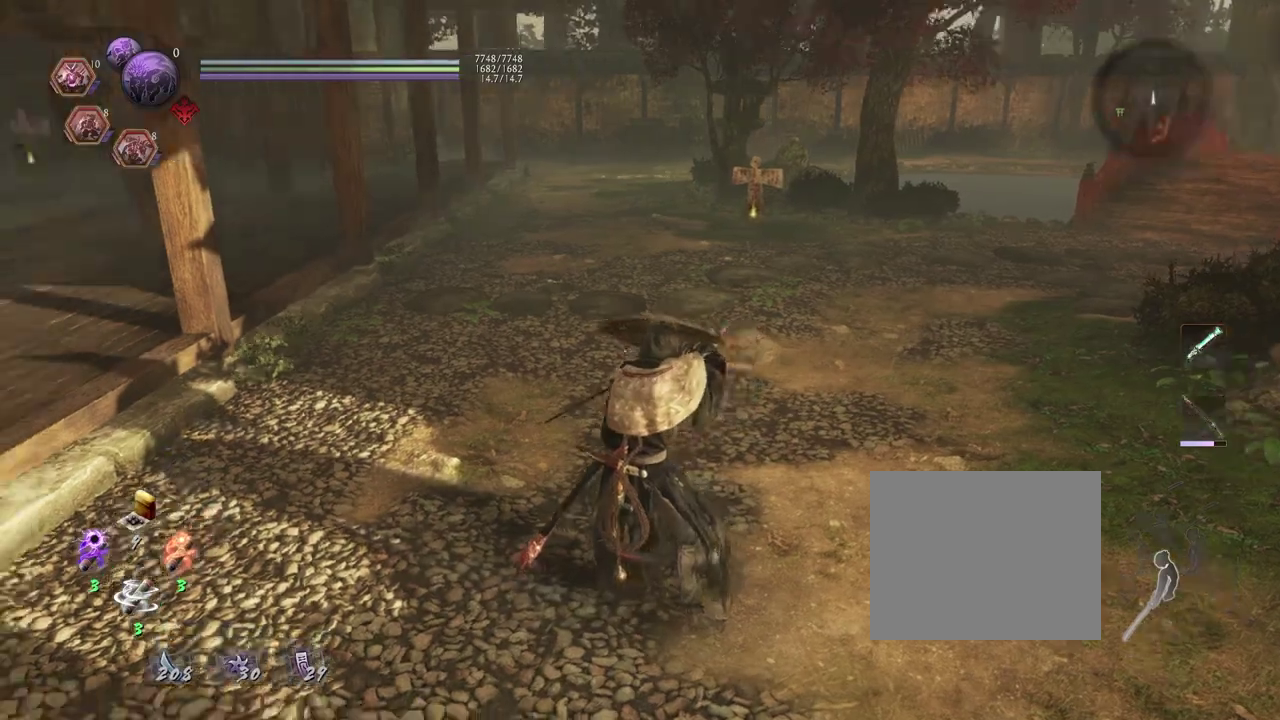
{"dt_ms": 600, "buttons": ["L1", "R2"], "left_stick": "center", "right_stick": "center", "events": [[133, "right_stick", "center"], [317, "R2", "down"], [400, "TRIANGLE", "down"], [550, "TRIANGLE", "up"]]}
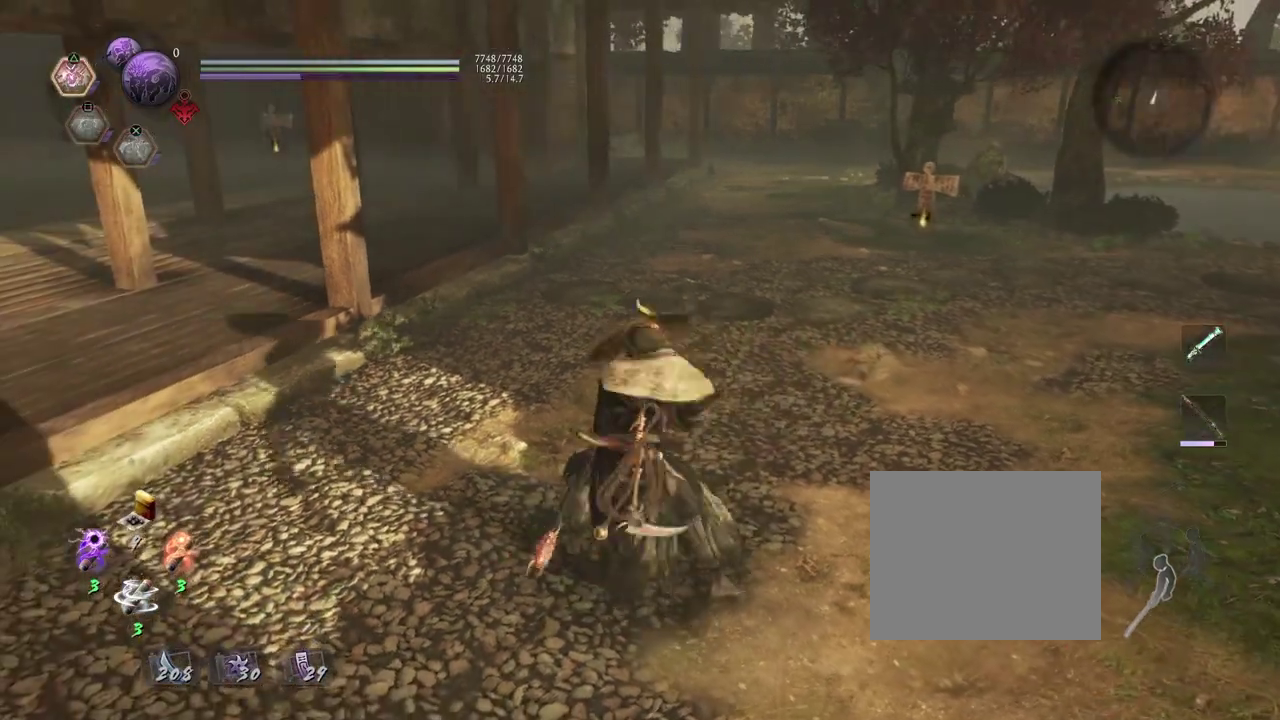
{"dt_ms": 300, "buttons": ["L1"], "left_stick": "center", "right_stick": "center", "events": [[17, "R2", "up"]]}
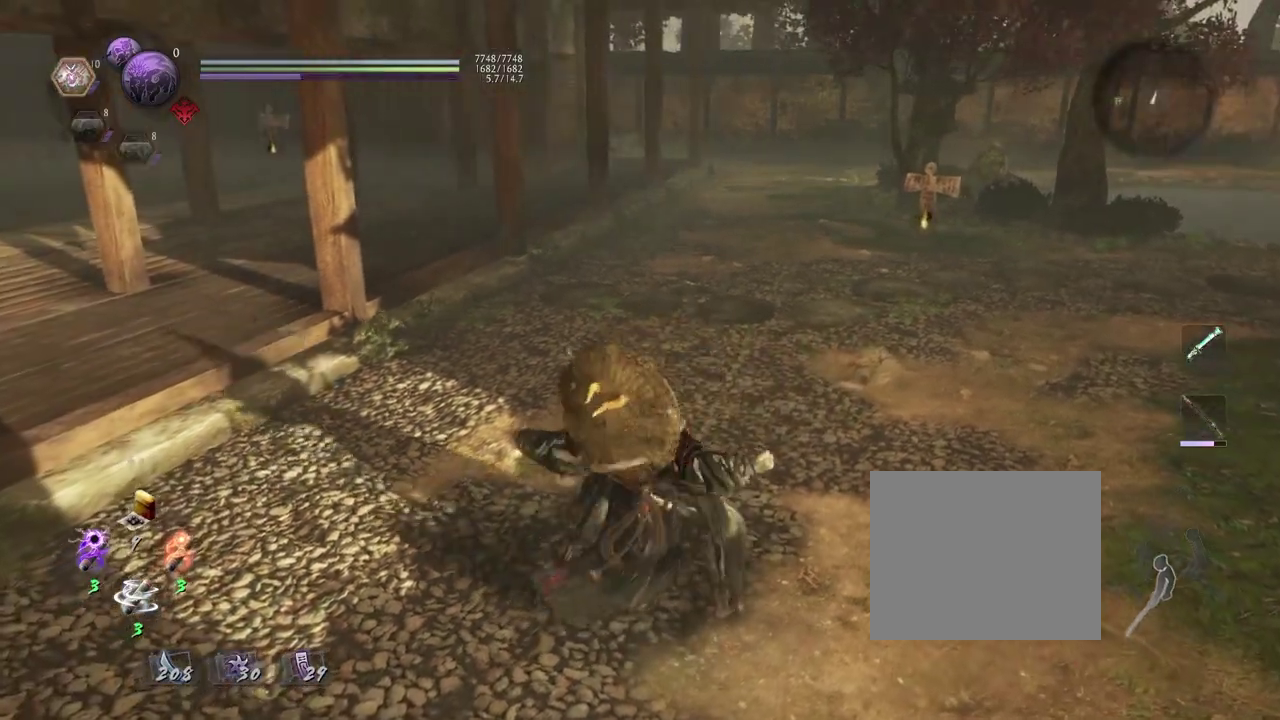
{"dt_ms": 700, "buttons": ["L1"], "left_stick": "center", "right_stick": "center", "events": [[83, "right_stick", "left"], [600, "right_stick", "center"]]}
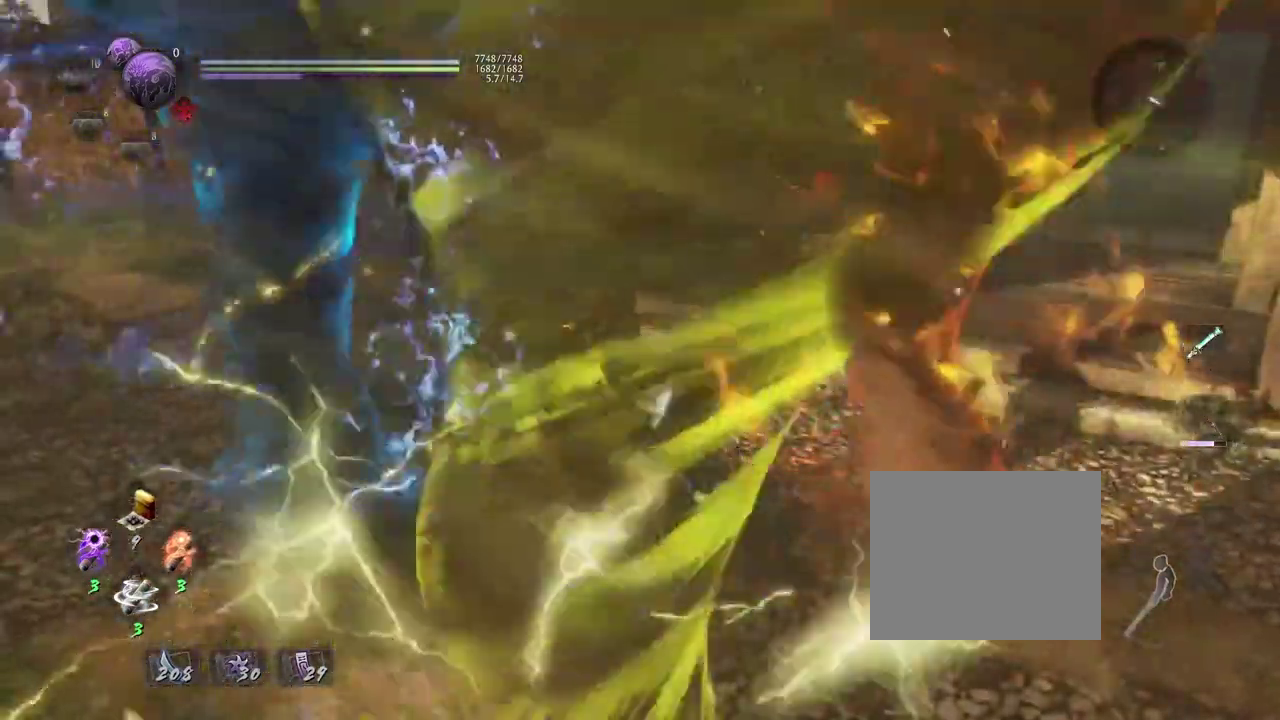
{"dt_ms": 700, "buttons": ["L1"], "left_stick": "center", "right_stick": "down-right", "events": [[183, "right_stick", "down-right"]]}
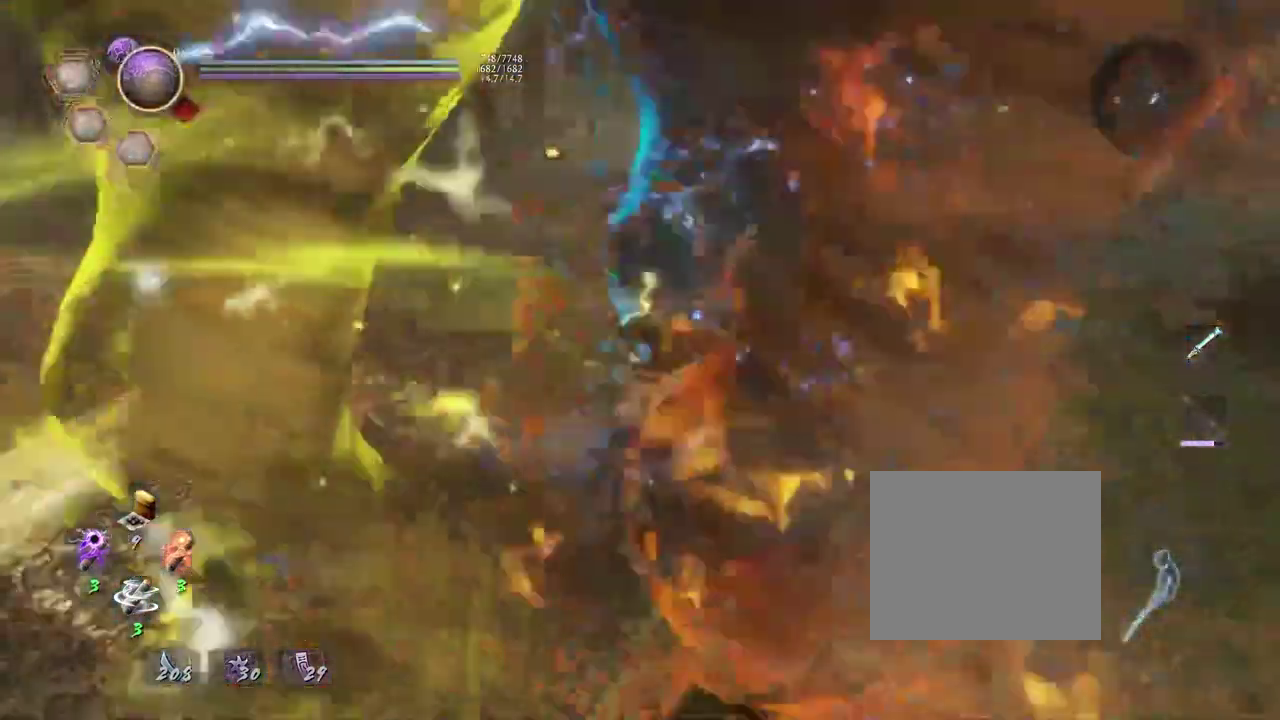
{"dt_ms": 300, "buttons": ["L1"], "left_stick": "center", "right_stick": "right", "events": [[167, "right_stick", "center"], [217, "right_stick", "right"]]}
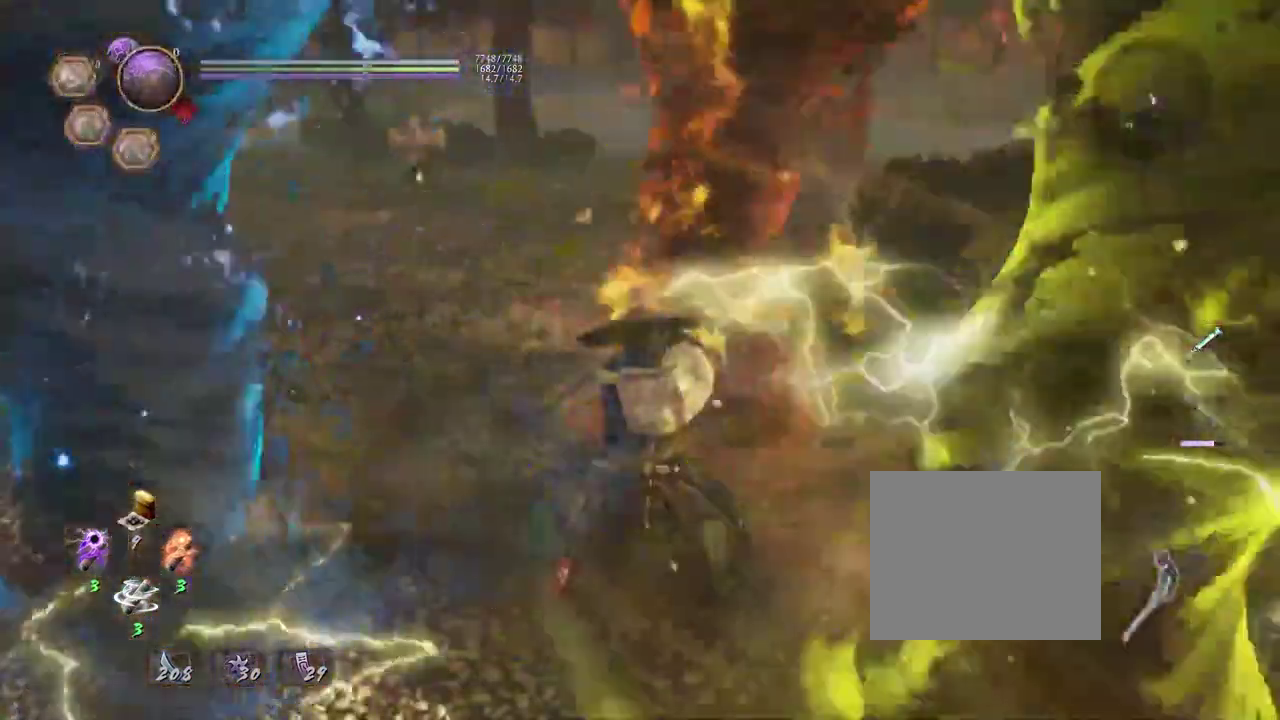
{"dt_ms": 300, "buttons": ["TRIANGLE", "L1", "R2"], "left_stick": "center", "right_stick": "center", "events": [[67, "right_stick", "center"], [167, "R2", "down"], [250, "TRIANGLE", "down"]]}
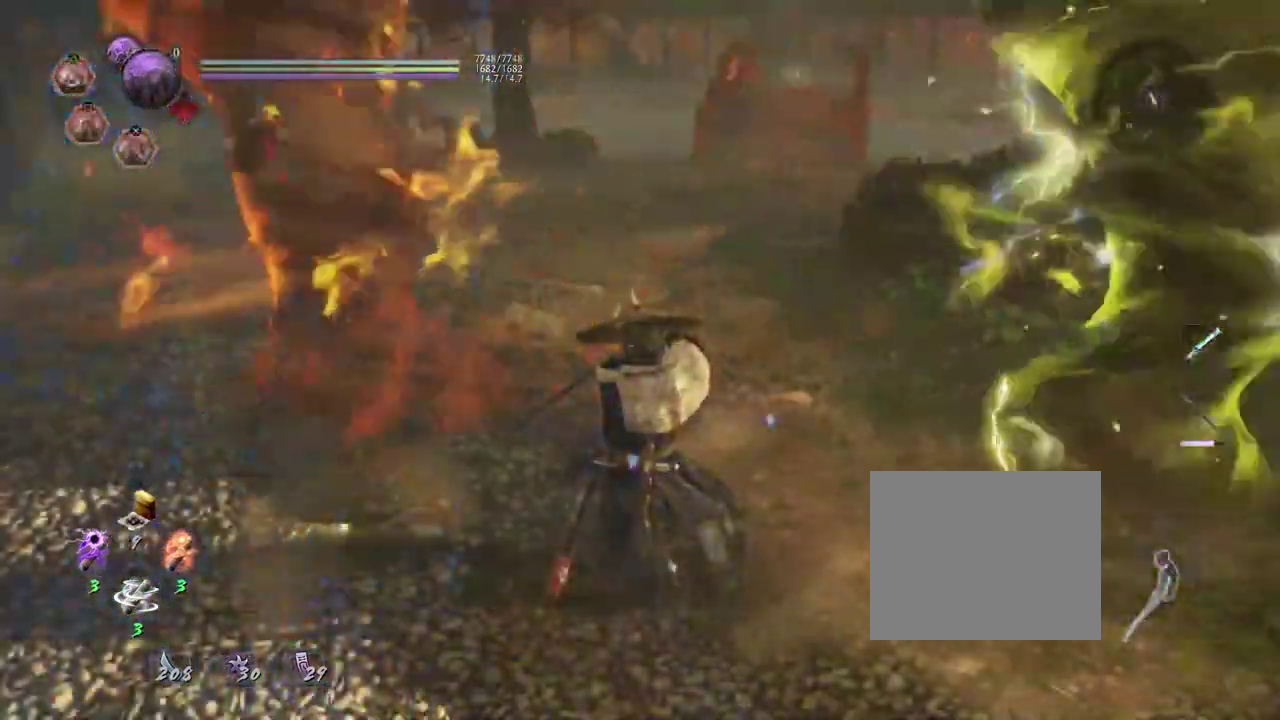
{"dt_ms": 800, "buttons": ["L1", "R2"], "left_stick": "center", "right_stick": "center", "events": [[33, "TRIANGLE", "up"], [150, "TRIANGLE", "down"], [217, "TRIANGLE", "up"], [483, "TRIANGLE", "down"], [583, "TRIANGLE", "up"], [667, "TRIANGLE", "down"], [750, "TRIANGLE", "up"]]}
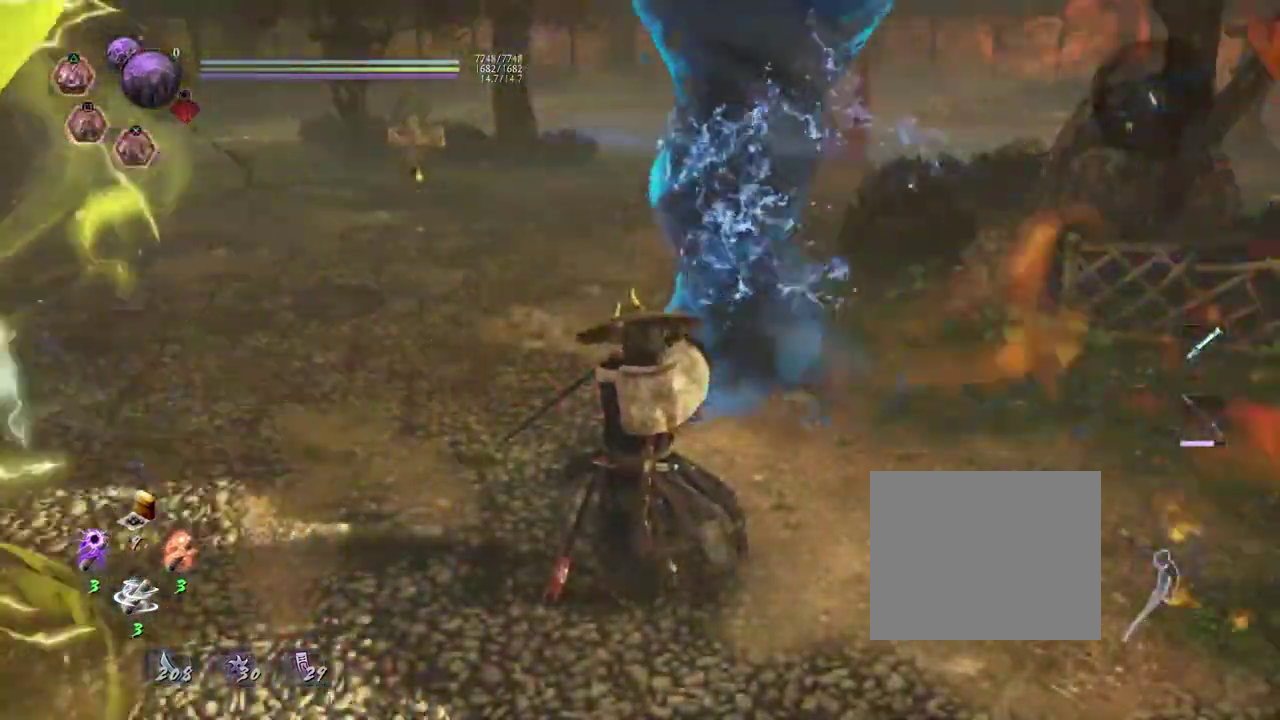
{"dt_ms": 400, "buttons": ["L1", "R2"], "left_stick": "center", "right_stick": "center", "events": [[50, "TRIANGLE", "down"], [150, "TRIANGLE", "up"], [250, "TRIANGLE", "down"], [350, "TRIANGLE", "up"]]}
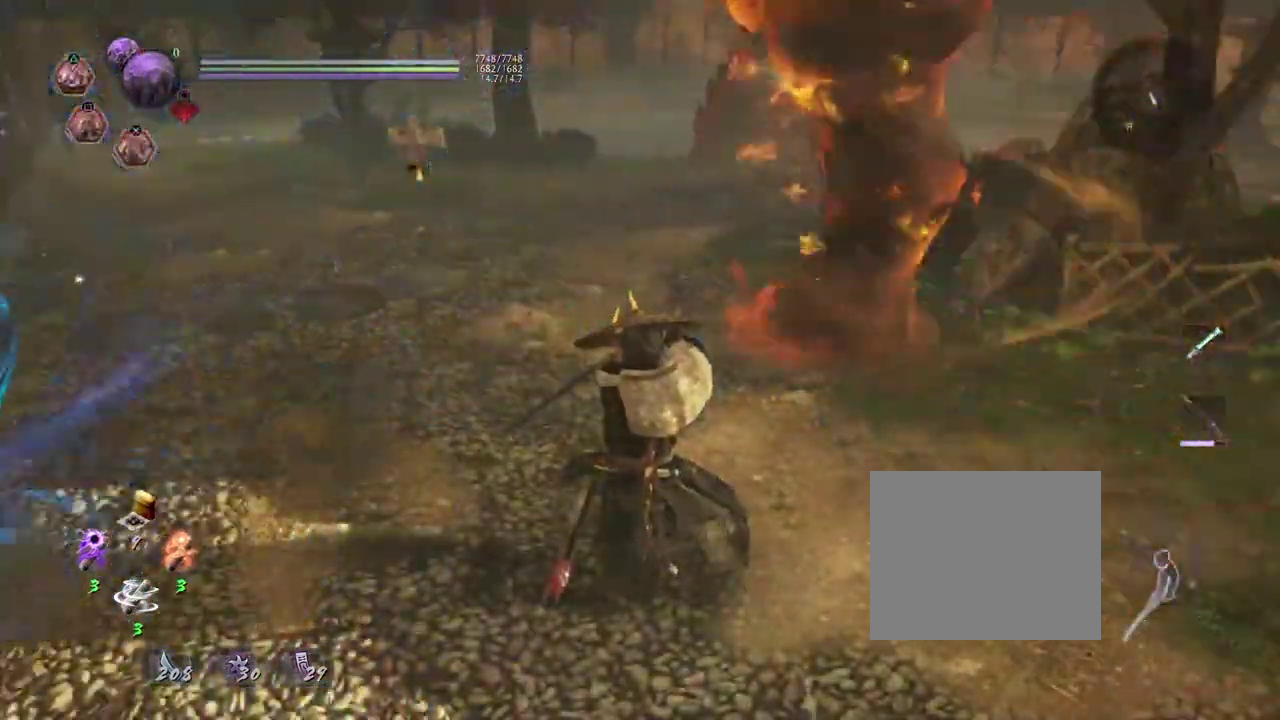
{"dt_ms": 300, "buttons": ["TRIANGLE", "L1", "R2"], "left_stick": "center", "right_stick": "center", "events": [[33, "TRIANGLE", "down"], [133, "TRIANGLE", "up"], [217, "TRIANGLE", "down"]]}
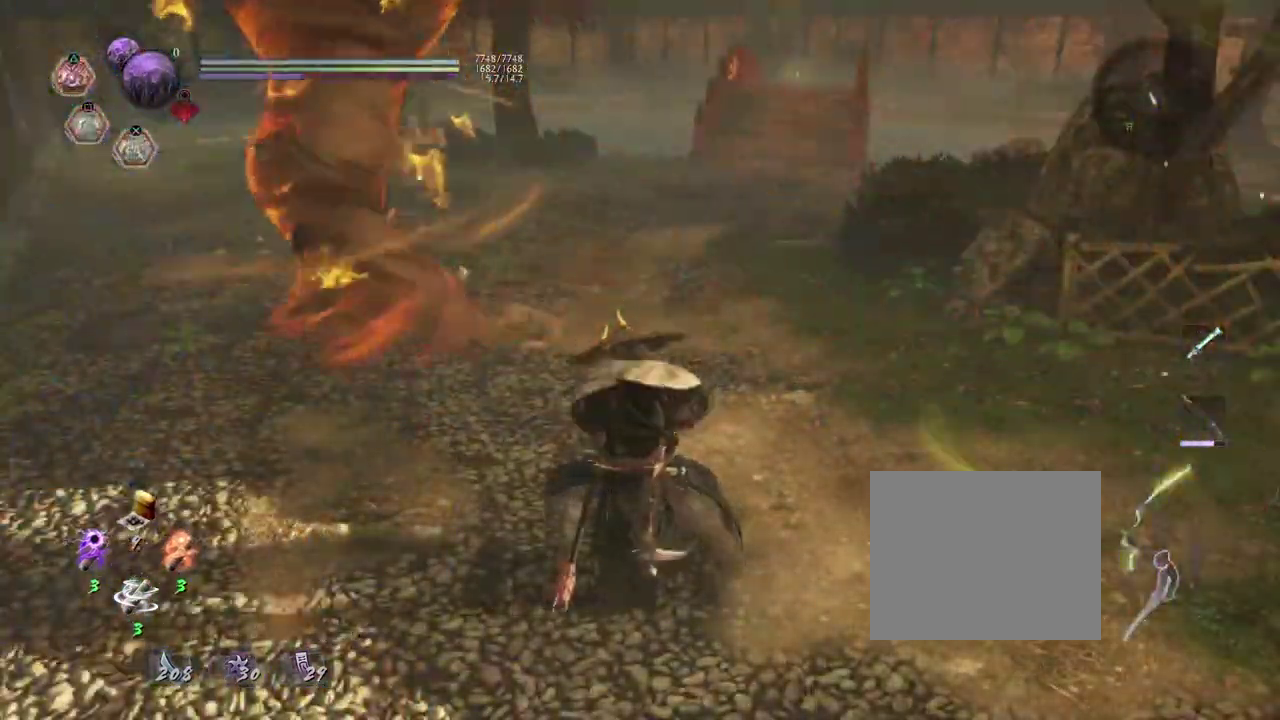
{"dt_ms": 700, "buttons": ["L1", "R2"], "left_stick": "center", "right_stick": "center", "events": [[17, "TRIANGLE", "up"], [117, "TRIANGLE", "down"], [200, "TRIANGLE", "up"], [300, "TRIANGLE", "down"], [383, "TRIANGLE", "up"], [467, "TRIANGLE", "down"], [583, "TRIANGLE", "up"]]}
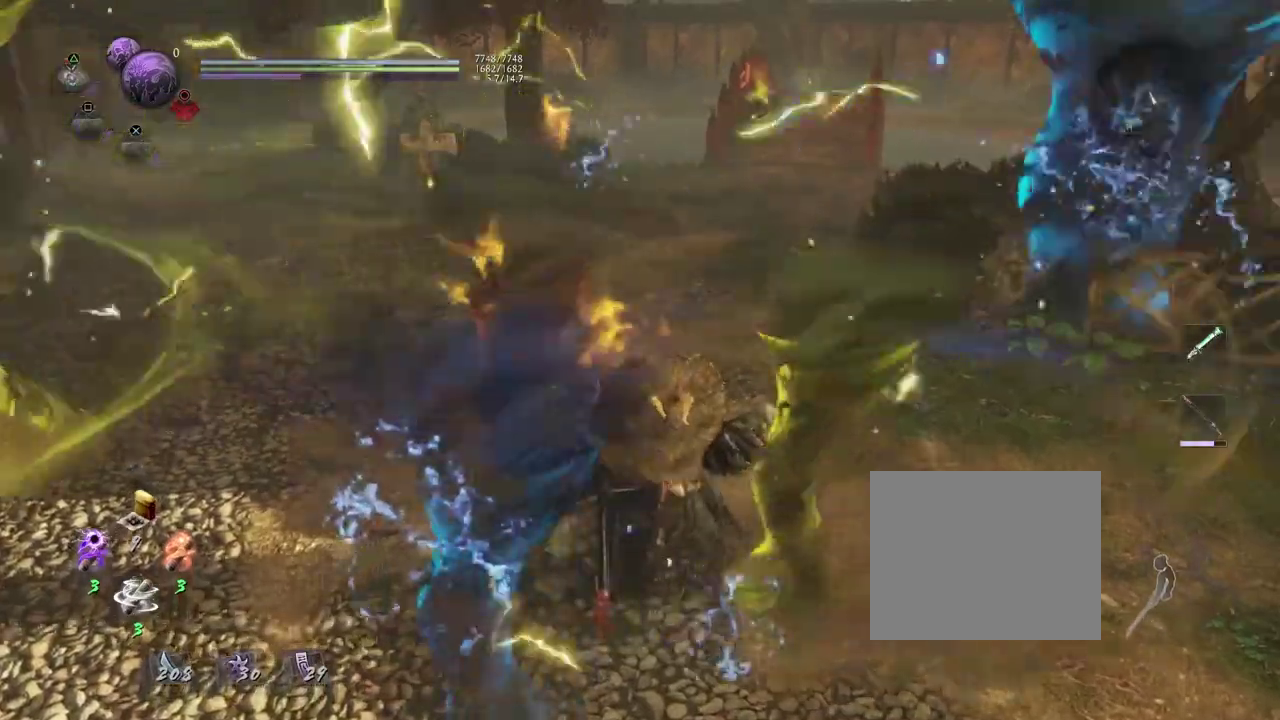
{"dt_ms": 700, "buttons": [], "left_stick": "center", "right_stick": "center", "events": [[50, "R2", "up"], [67, "L1", "up"]]}
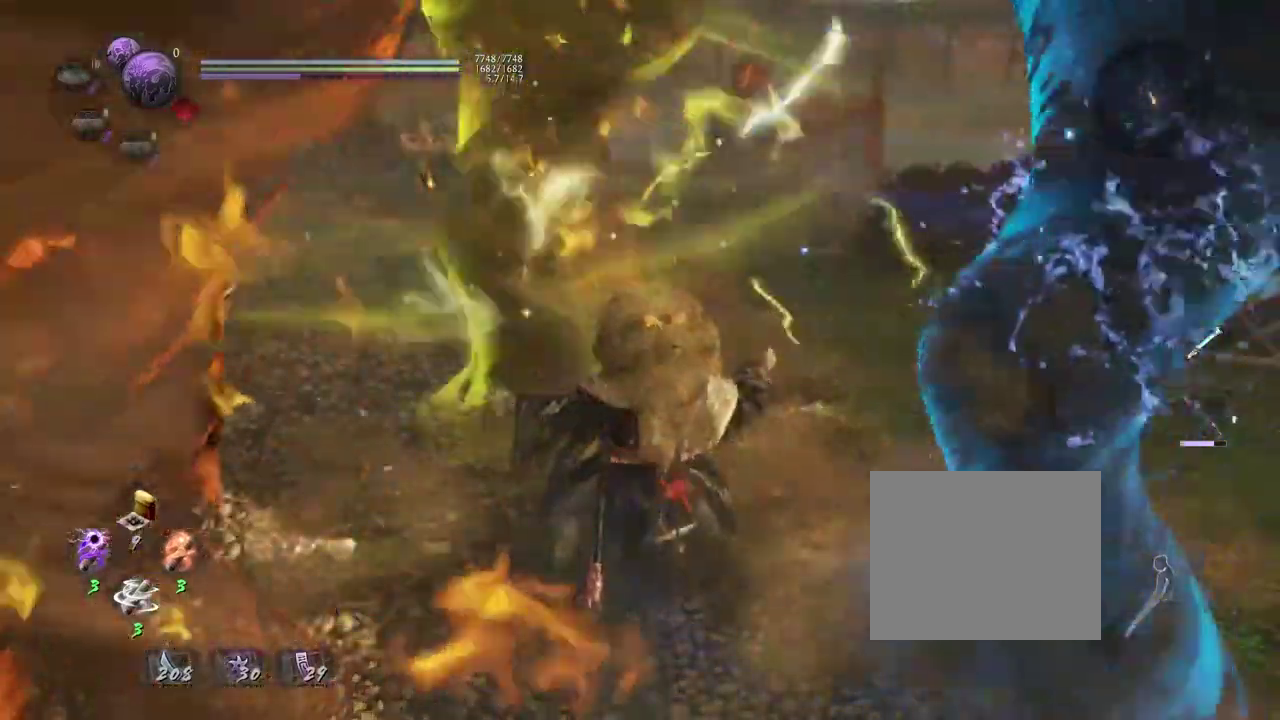
{"dt_ms": 300, "buttons": [], "left_stick": "center", "right_stick": "center", "events": []}
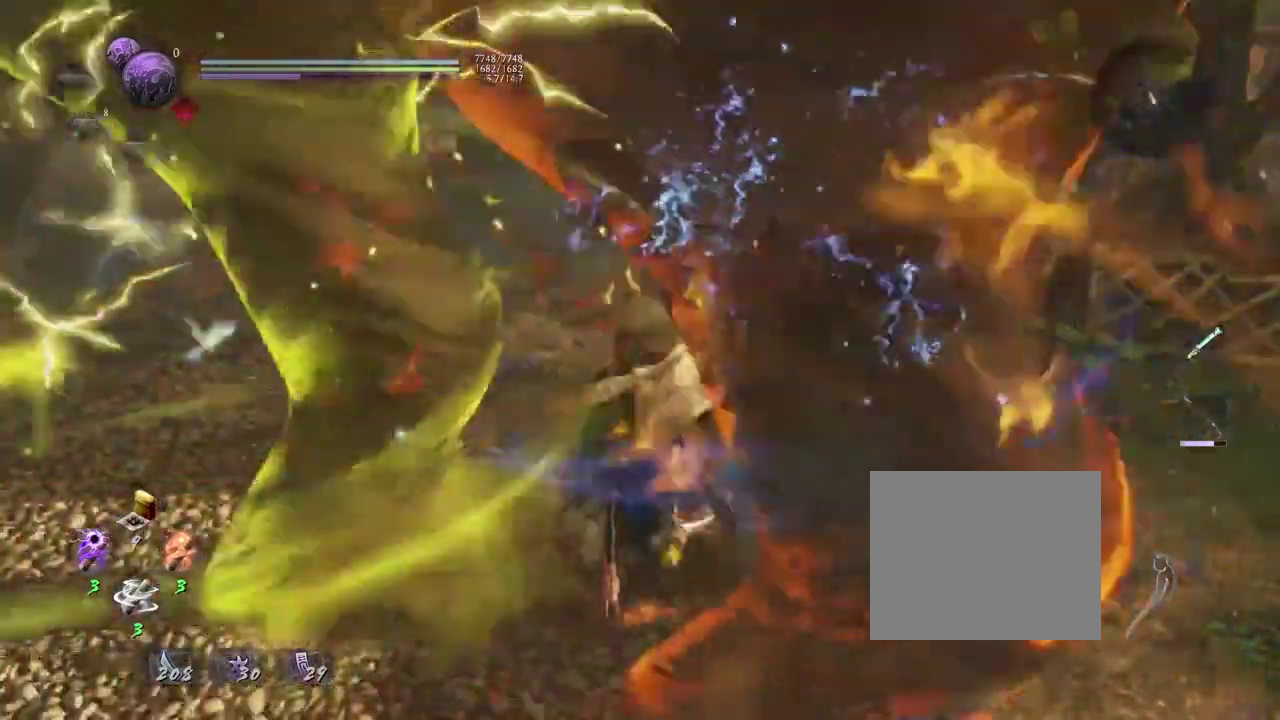
{"dt_ms": 400, "buttons": [], "left_stick": "center", "right_stick": "center", "events": []}
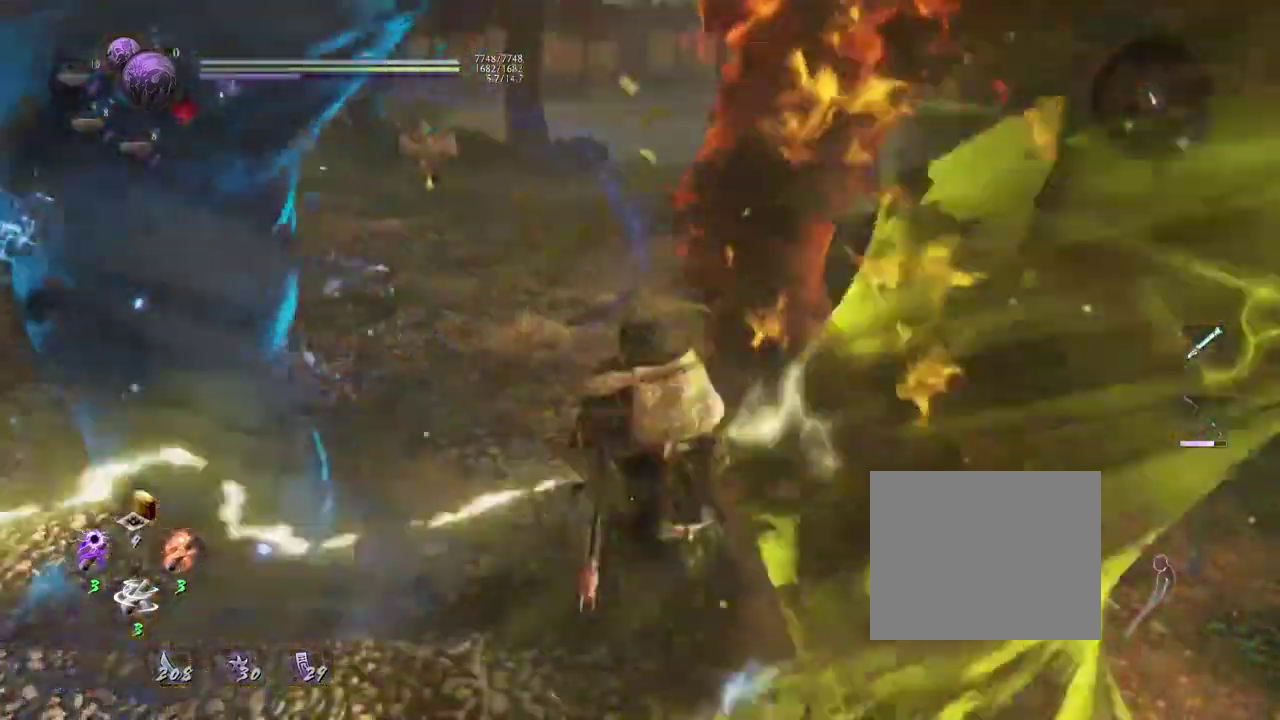
{"dt_ms": 600, "buttons": [], "left_stick": "center", "right_stick": "center", "events": []}
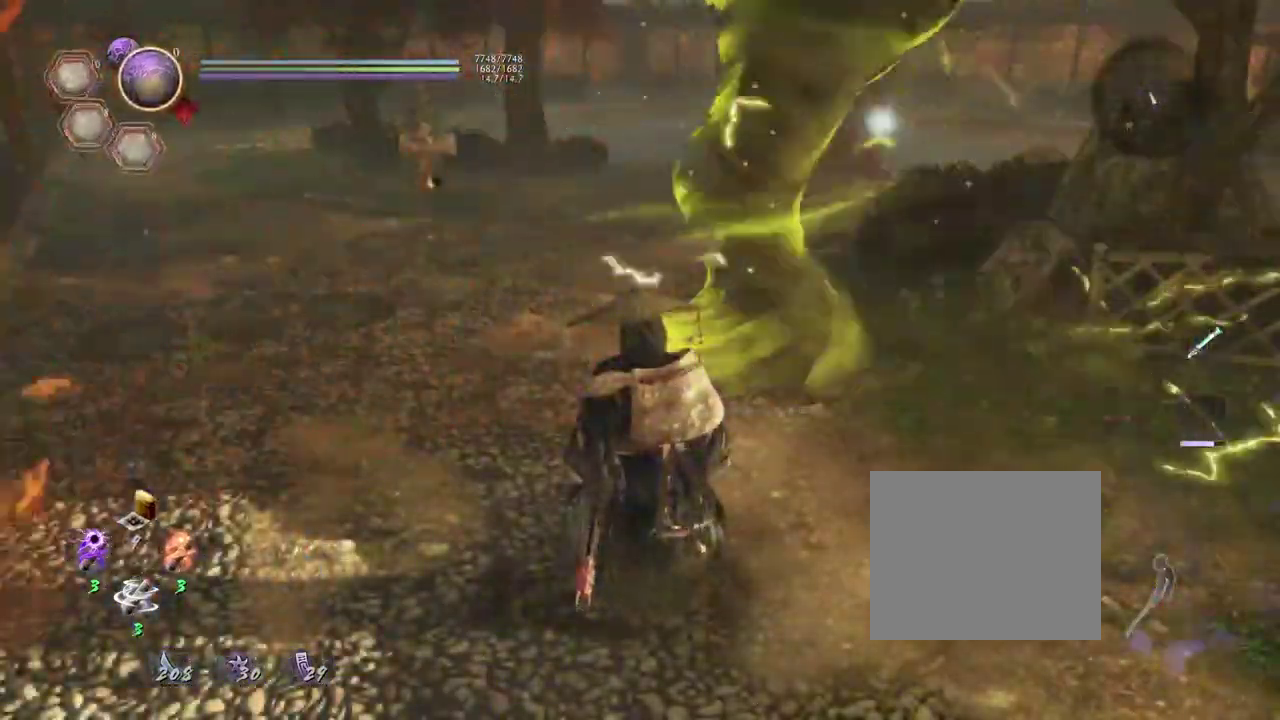
{"dt_ms": 400, "buttons": [], "left_stick": "center", "right_stick": "center", "events": []}